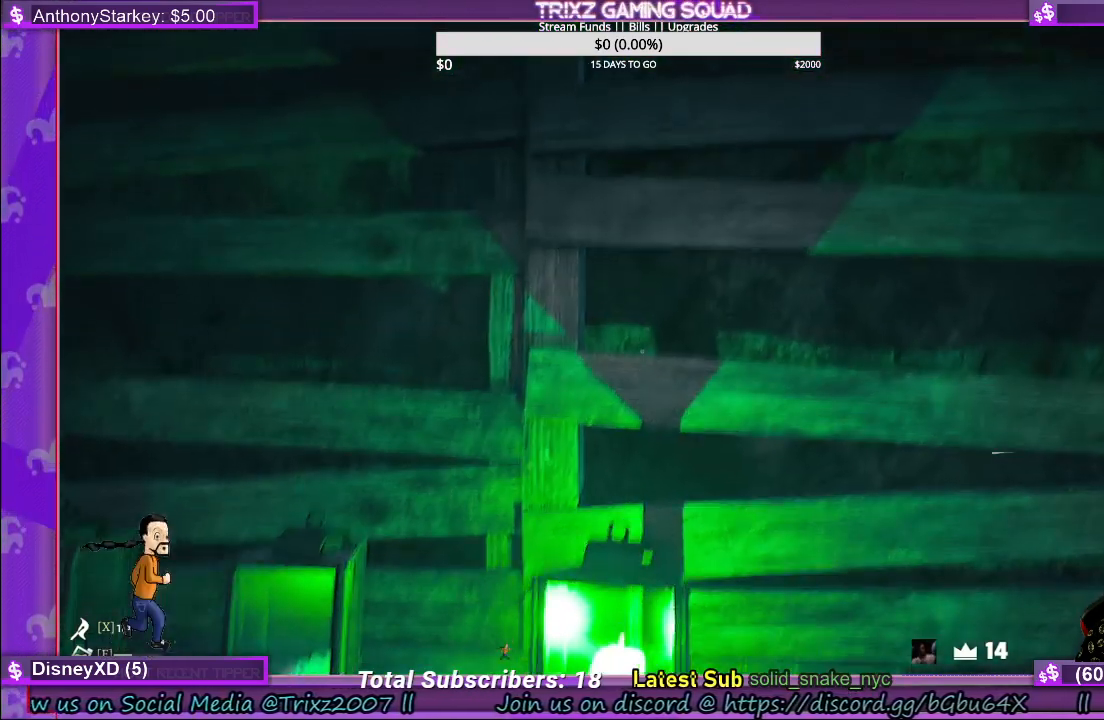
Gameplay with keyboard and mouse; each line is a JSON object with the keys and mouse buttons held at the frame after it. "events" lists presses ("down") and releases ("up") of "a", "ctrl", "d", "e", "f", "q", "r", "s", "shift", "space", "tab", "w", "mouse_left", "mouse_wheel" and "mouse_right" between this image and that frame as [ms after this image, input, new state], when the widget could be followed in between. "mouse_left", "mouse_wheel", "mouse_right" = the "left", "wheel", "right" buttons of the "mouse" list. No other keys are recorded. "wheel" means that the mouse wheel is clicked or scrolled. Mouse movement is not recorded.
{"keys": ["s"], "mouse": [], "events": [[83, "mouse_left", "down"], [217, "mouse_left", "up"], [417, "s", "down"]]}
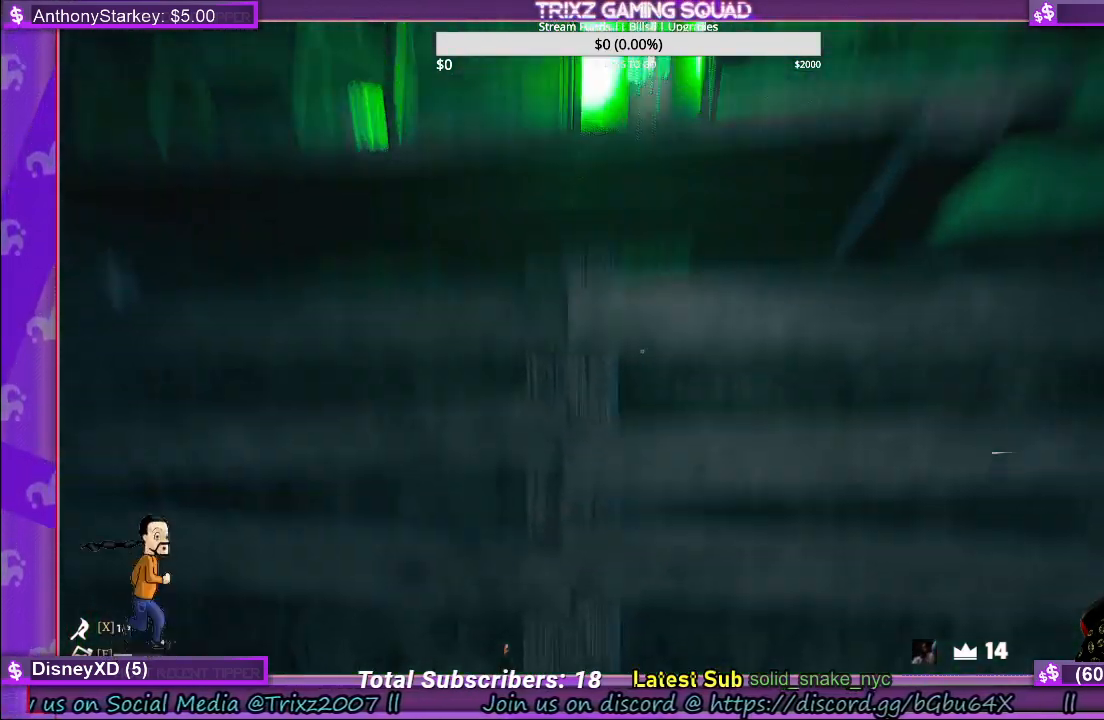
{"keys": [], "mouse": [], "events": [[467, "s", "up"]]}
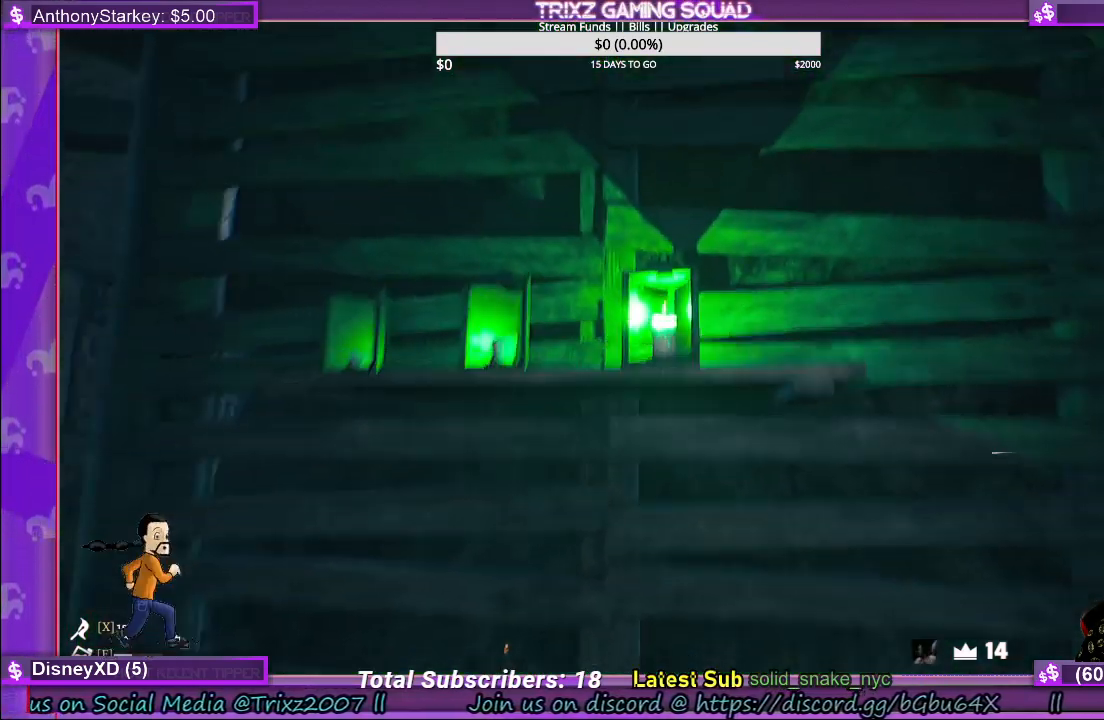
{"keys": [], "mouse": [], "events": []}
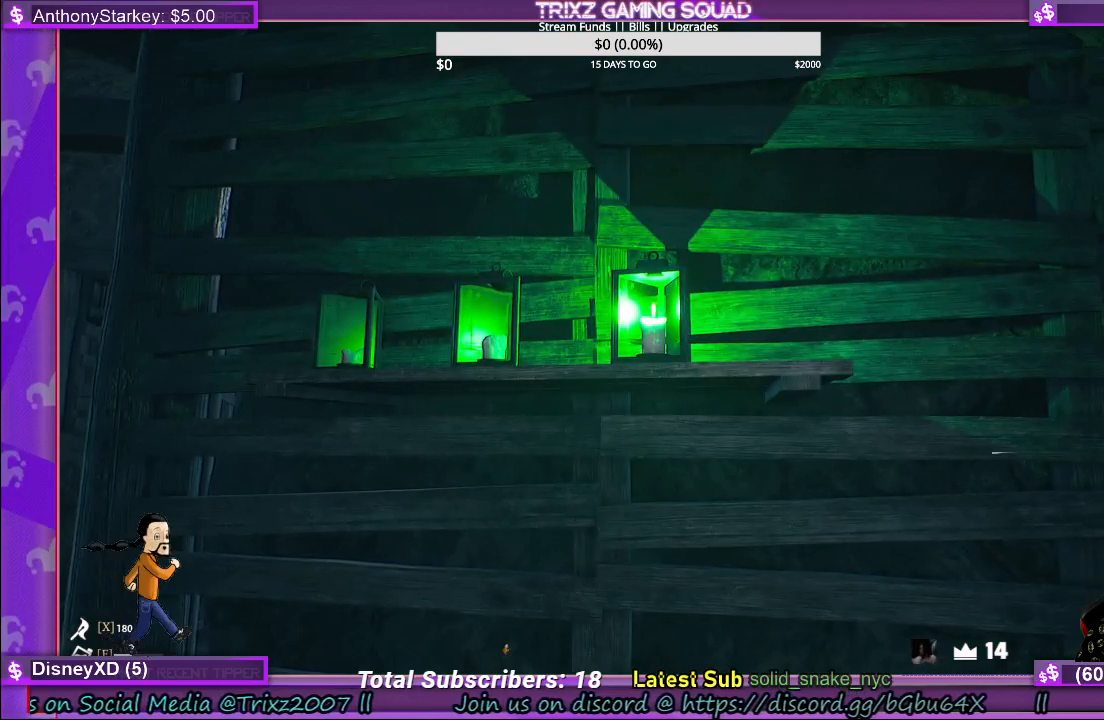
{"keys": [], "mouse": [], "events": []}
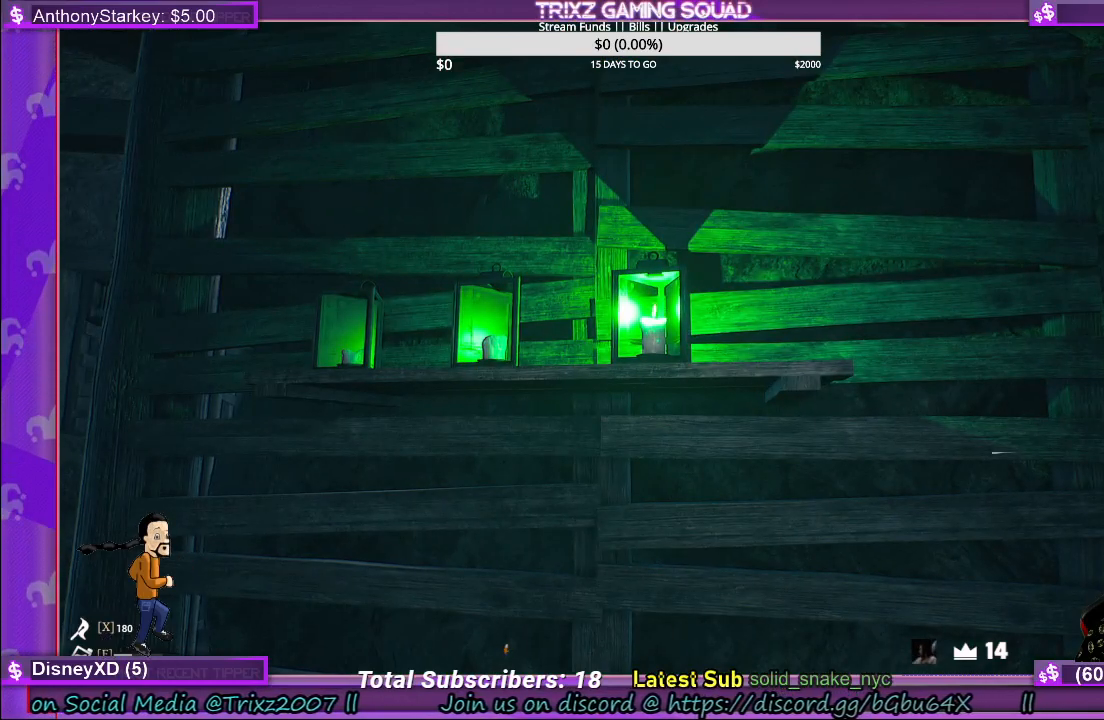
{"keys": [], "mouse": [], "events": []}
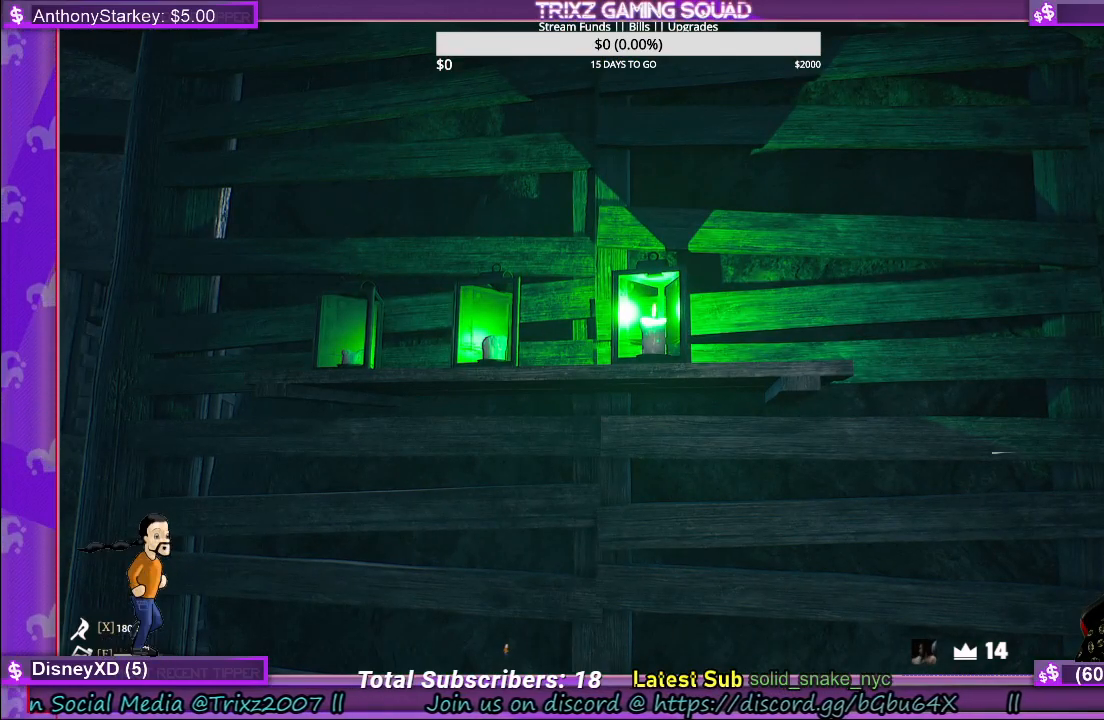
{"keys": [], "mouse": [], "events": []}
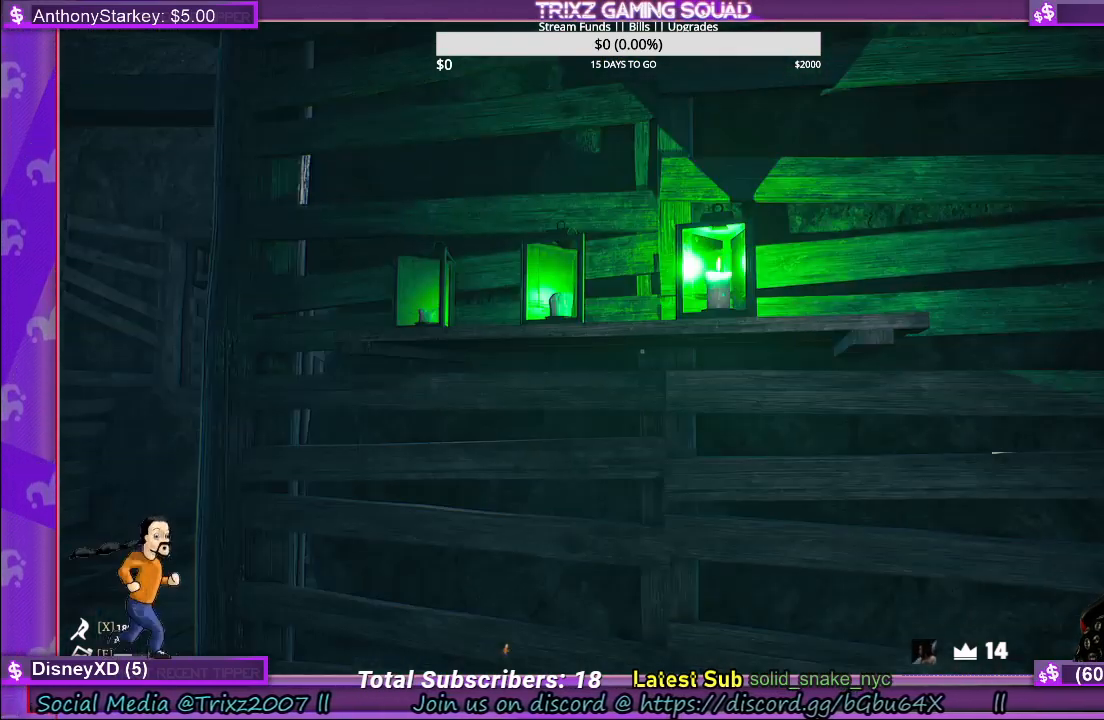
{"keys": [], "mouse": [], "events": []}
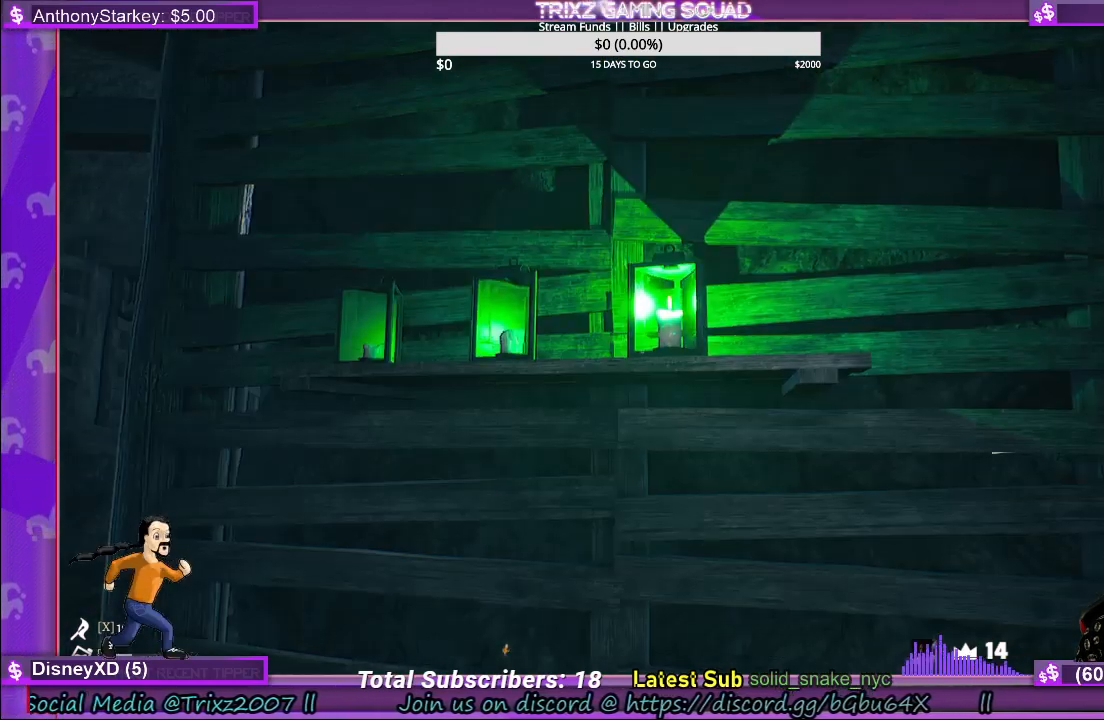
{"keys": ["shift", "w"], "mouse": [], "events": [[100, "d", "down"], [133, "w", "down"], [183, "shift", "down"], [200, "d", "up"]]}
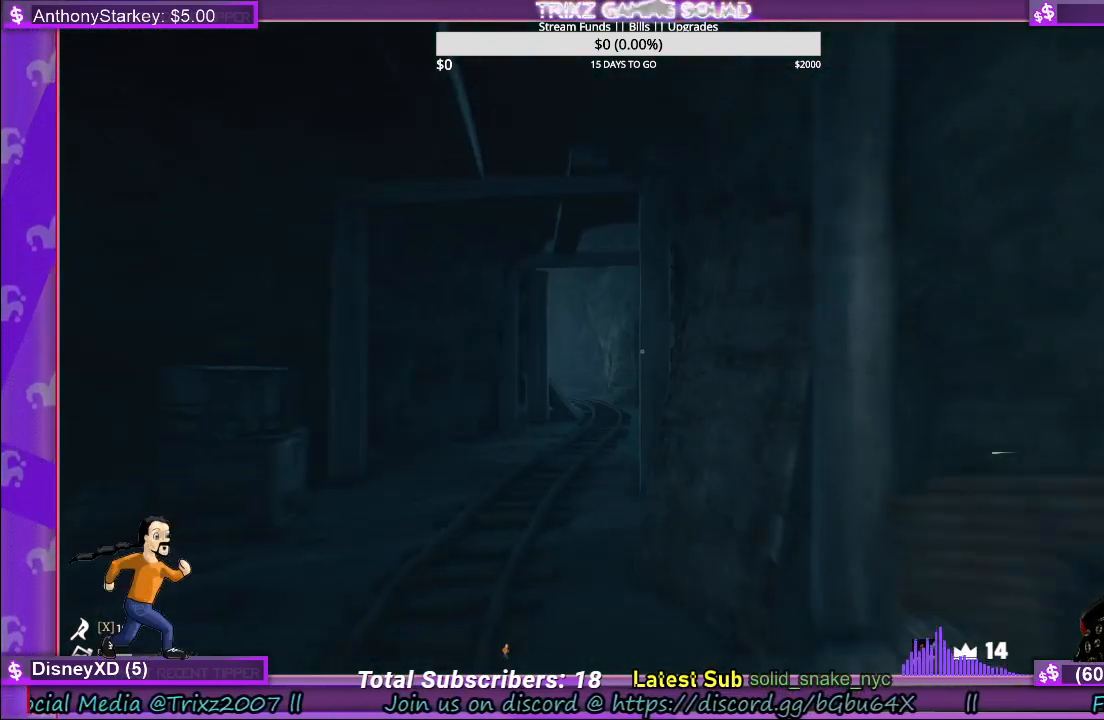
{"keys": ["d", "shift", "w"], "mouse": [], "events": [[483, "d", "down"]]}
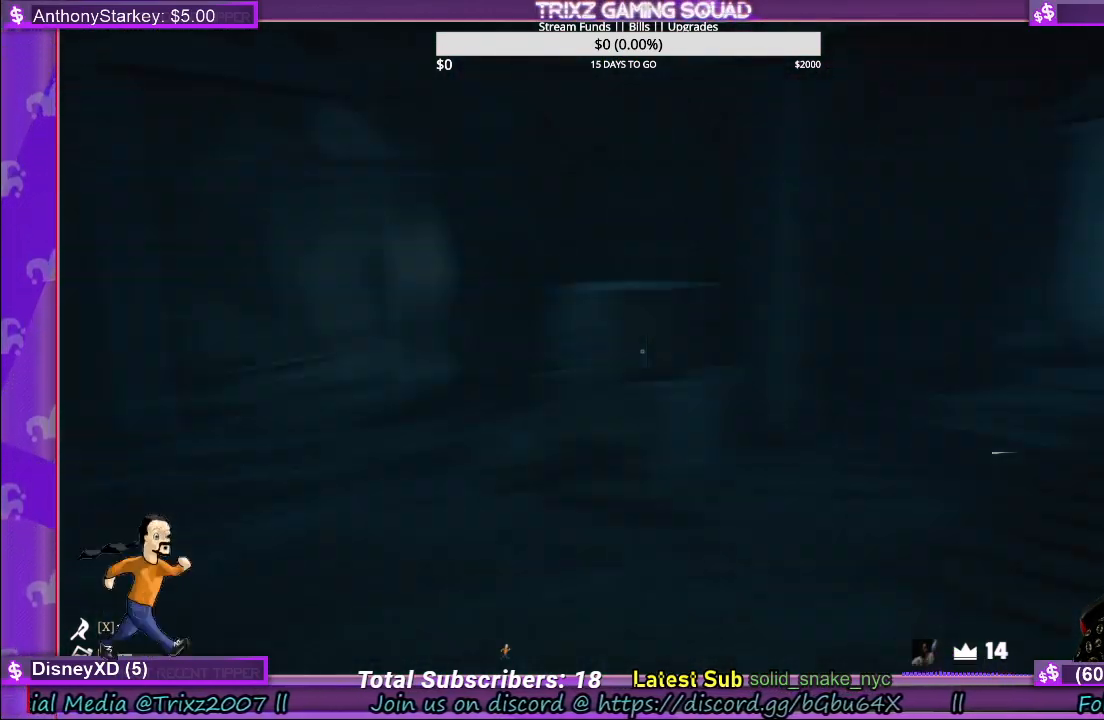
{"keys": ["shift", "w"], "mouse": [], "events": [[350, "d", "up"]]}
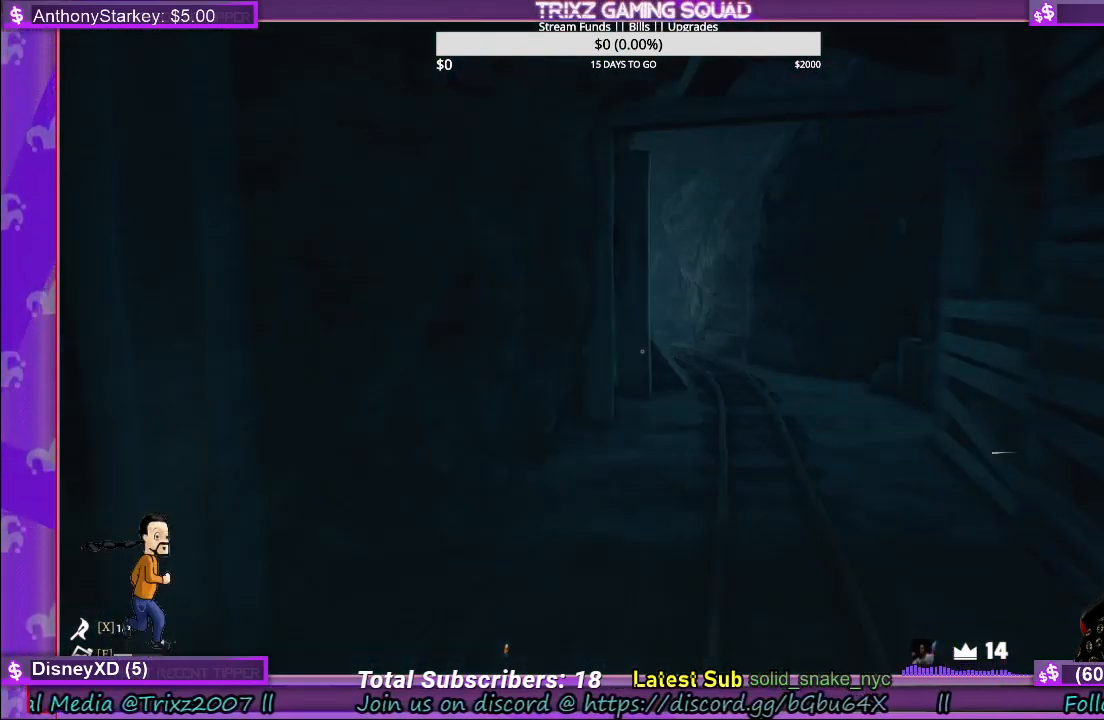
{"keys": ["d", "shift", "w"], "mouse": [], "events": [[400, "d", "down"]]}
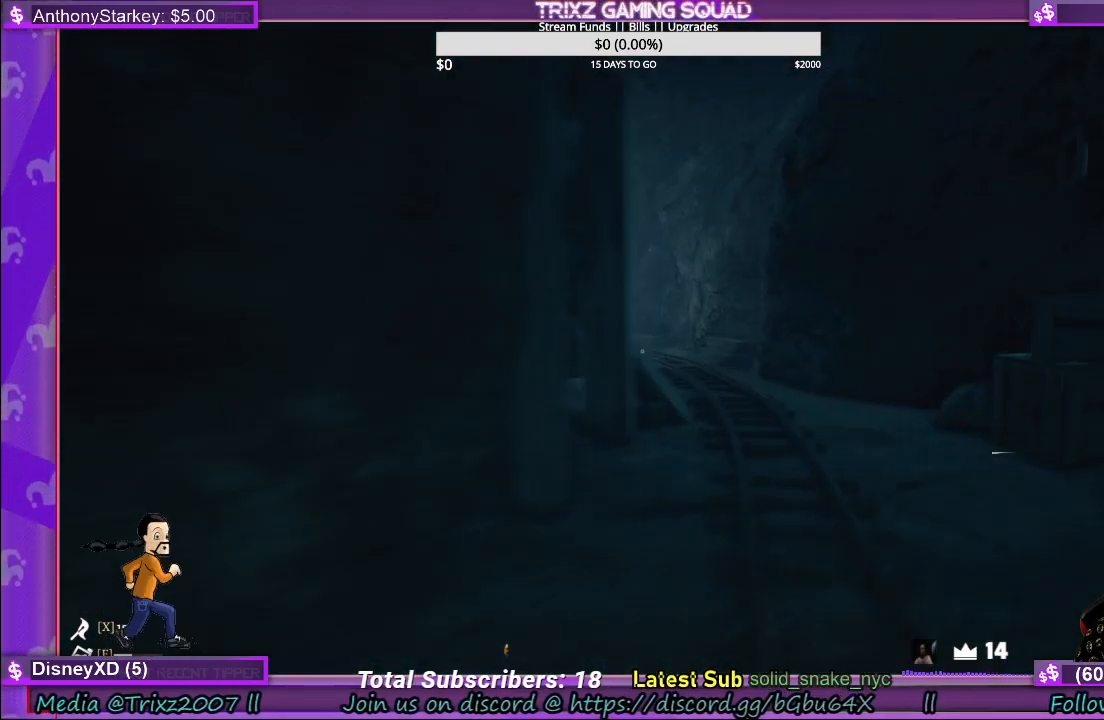
{"keys": ["shift", "w"], "mouse": [], "events": [[200, "d", "up"]]}
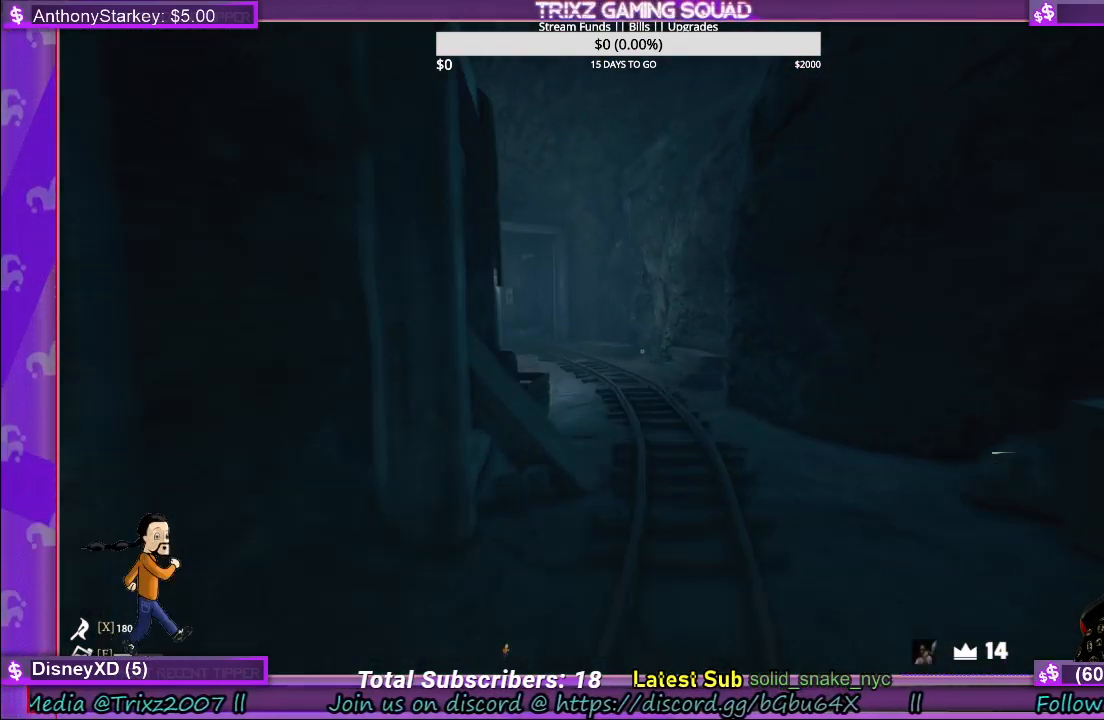
{"keys": ["d", "shift", "w"], "mouse": [], "events": [[483, "d", "down"]]}
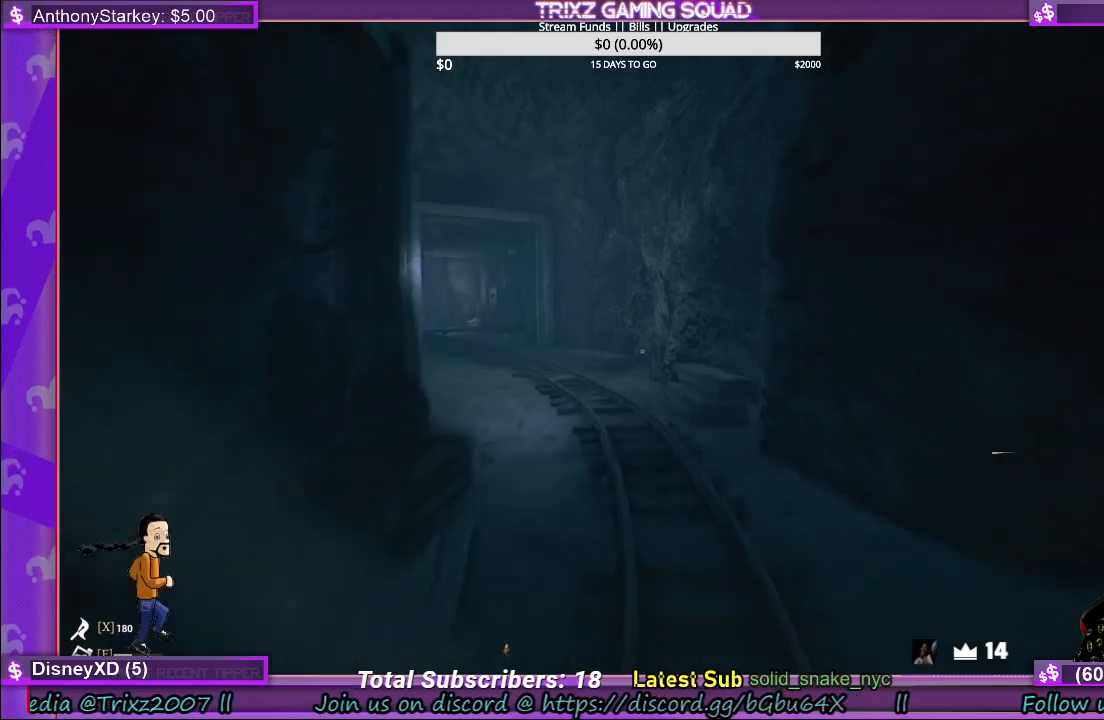
{"keys": ["shift", "w"], "mouse": [], "events": [[83, "d", "up"]]}
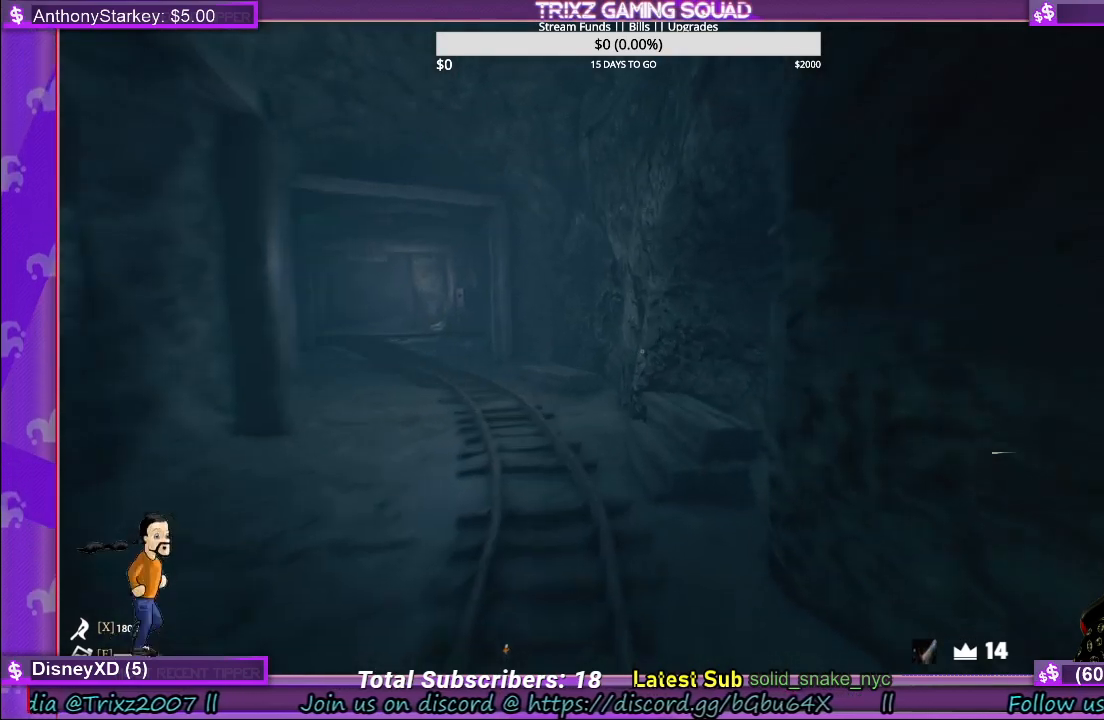
{"keys": ["shift", "w"], "mouse": [], "events": []}
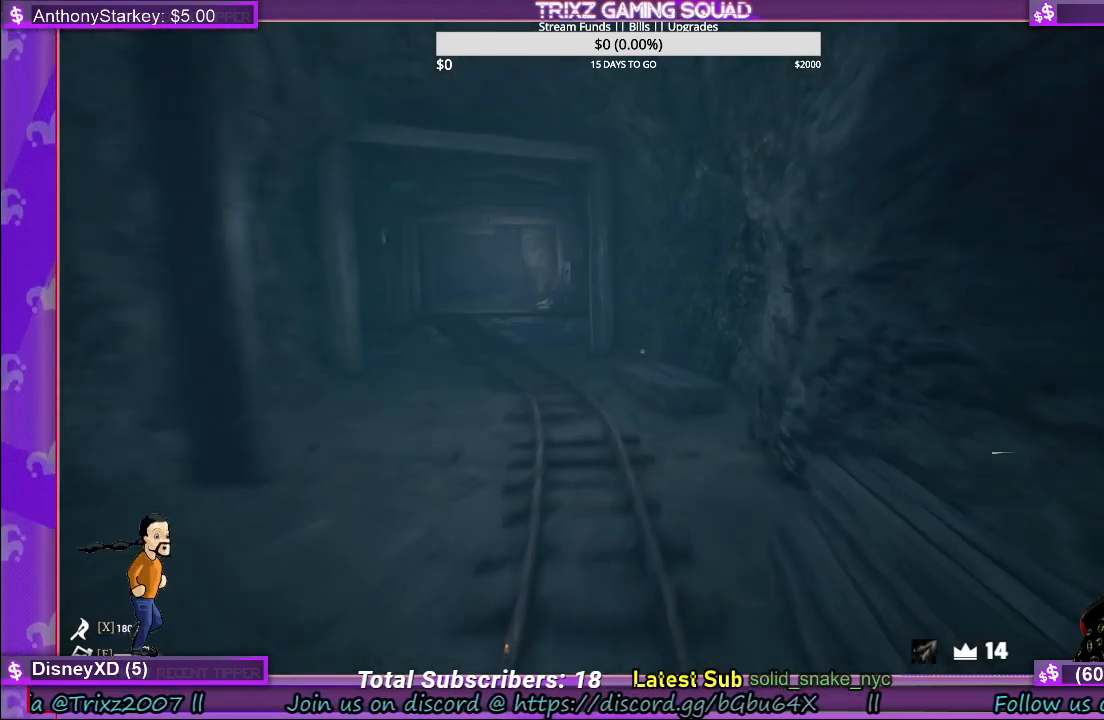
{"keys": ["shift", "w"], "mouse": [], "events": []}
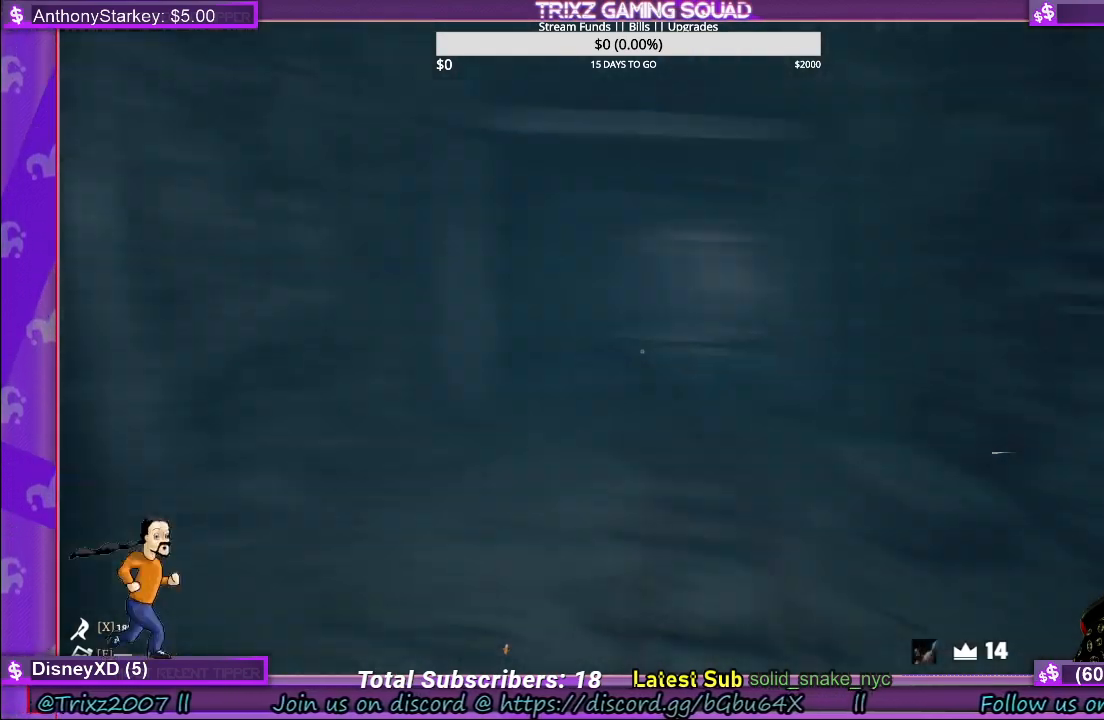
{"keys": ["d", "shift", "w"], "mouse": [], "events": [[367, "d", "down"]]}
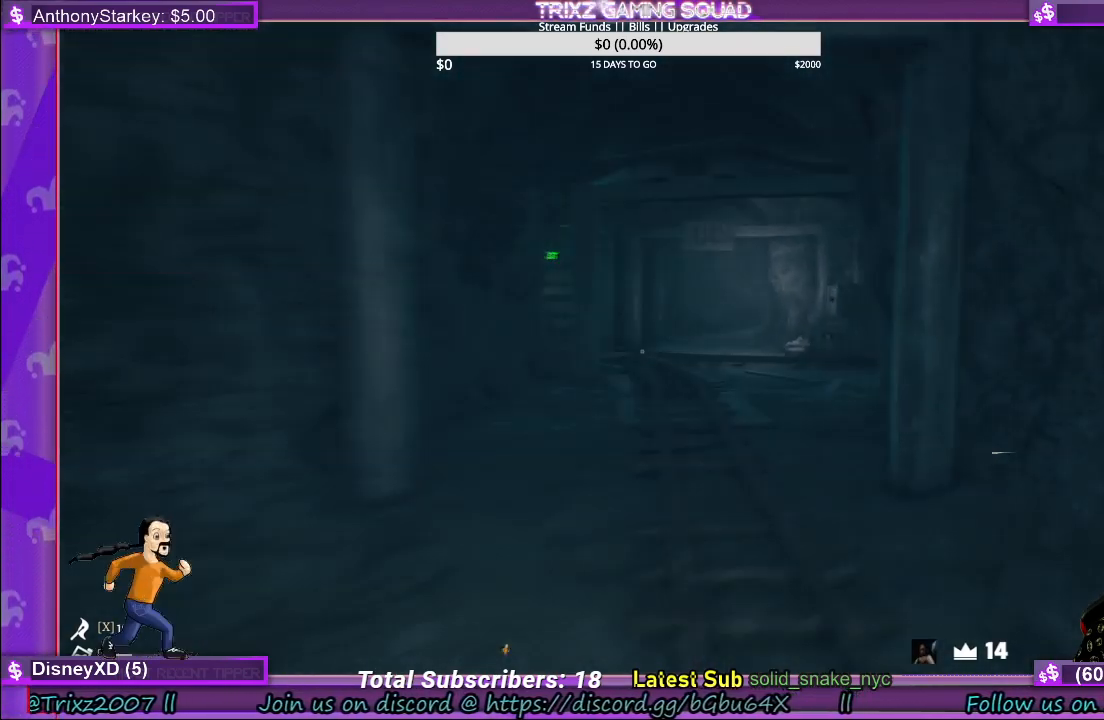
{"keys": ["shift", "w"], "mouse": [], "events": [[17, "d", "up"], [183, "d", "down"], [300, "d", "up"]]}
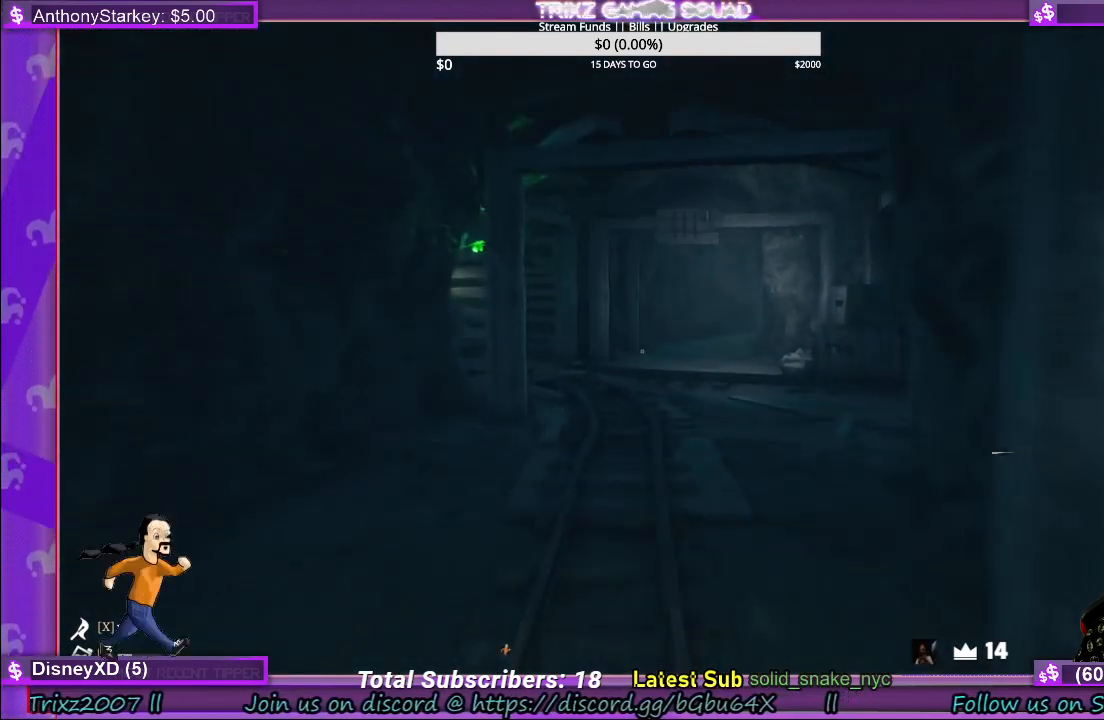
{"keys": ["shift", "w"], "mouse": [], "events": []}
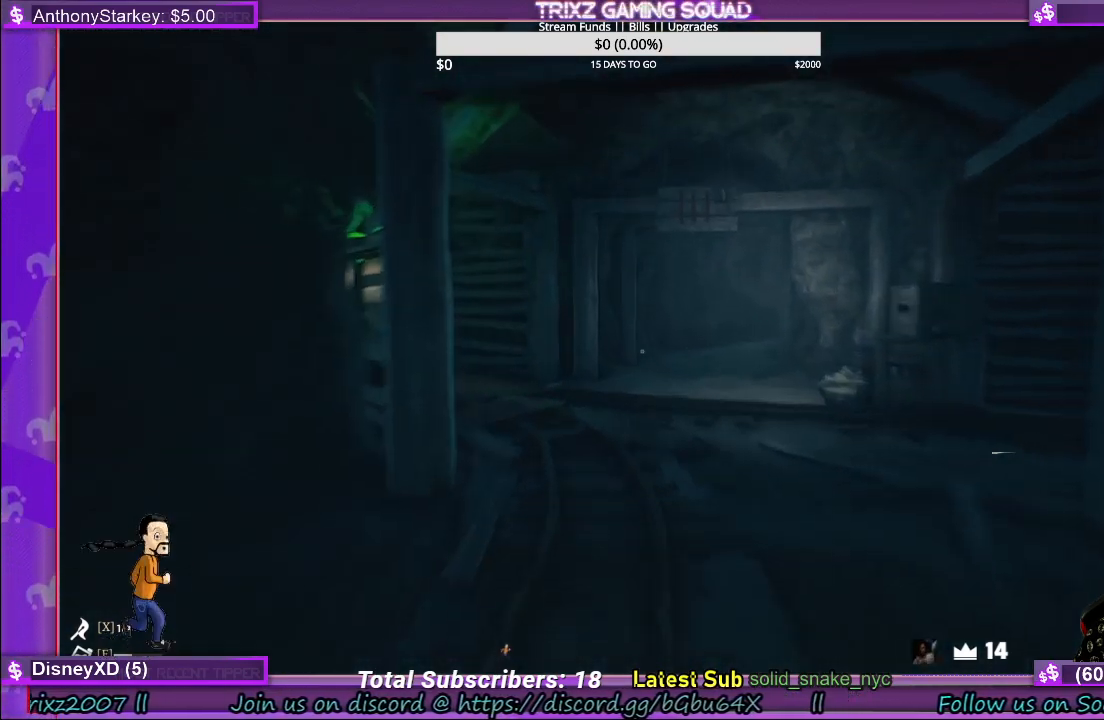
{"keys": ["d", "shift", "w"], "mouse": [], "events": [[350, "d", "down"]]}
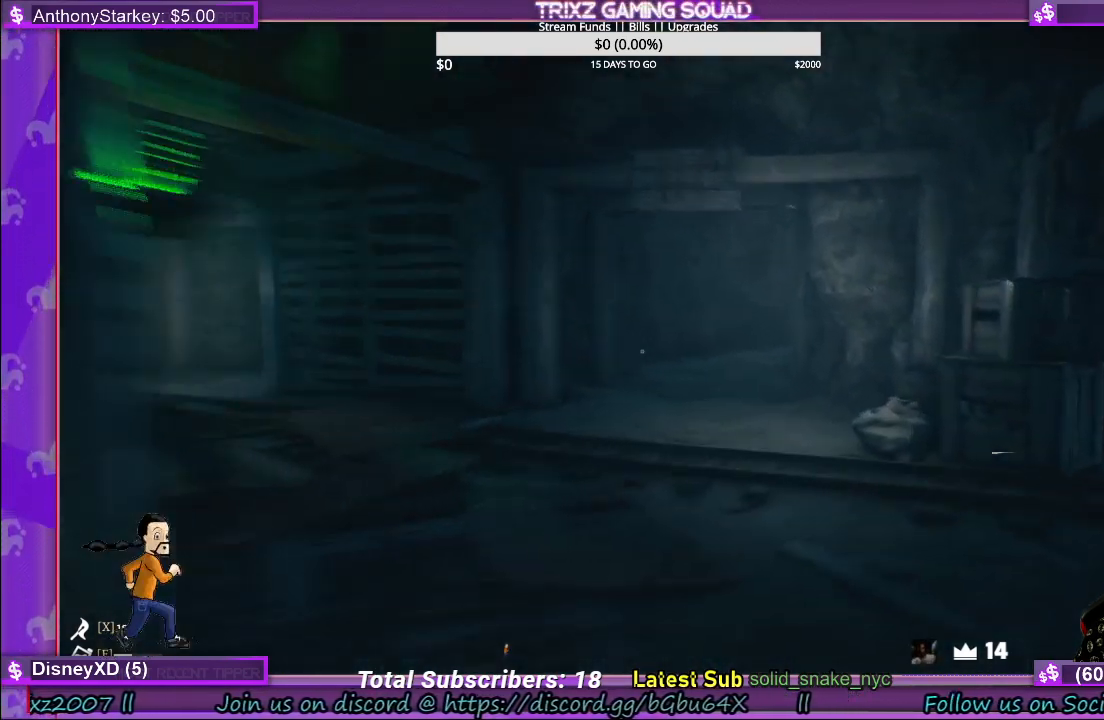
{"keys": ["d", "shift", "w"], "mouse": [], "events": []}
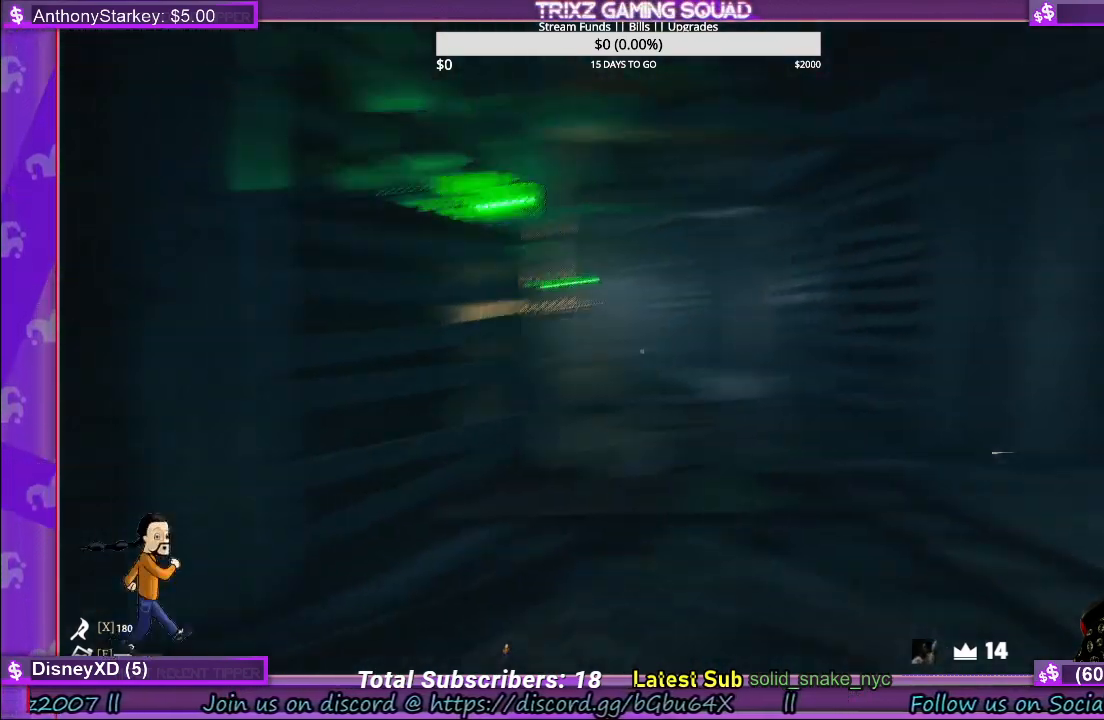
{"keys": [], "mouse": [], "events": [[300, "shift", "up"], [317, "d", "up"], [333, "w", "up"]]}
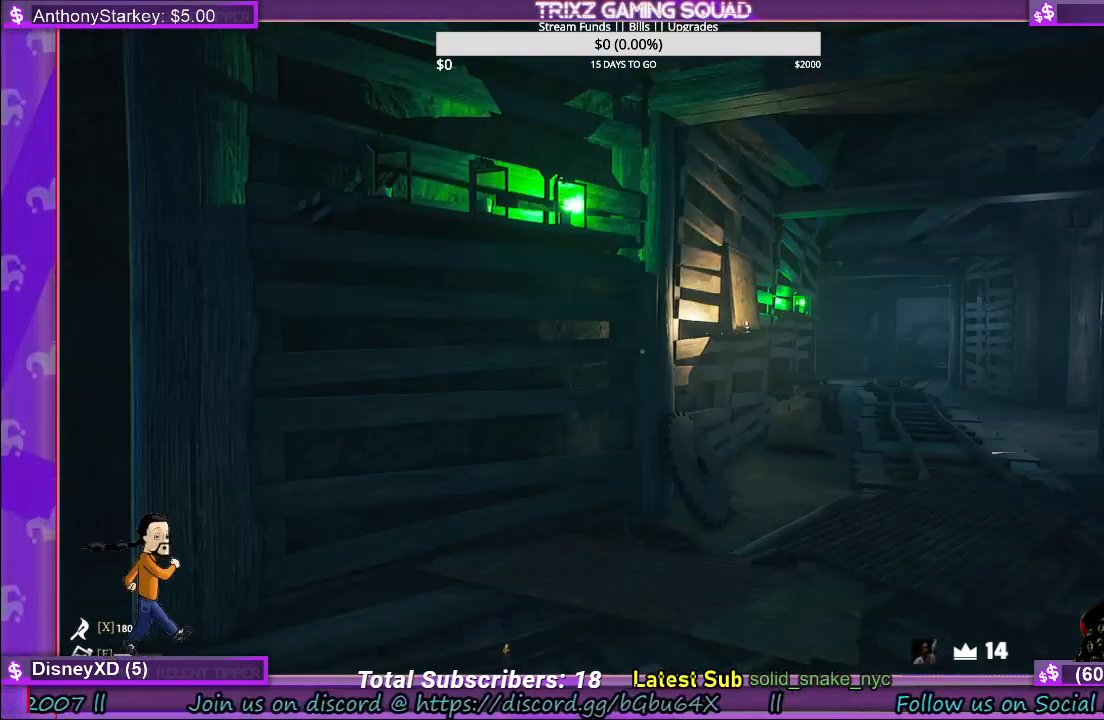
{"keys": [], "mouse": [], "events": []}
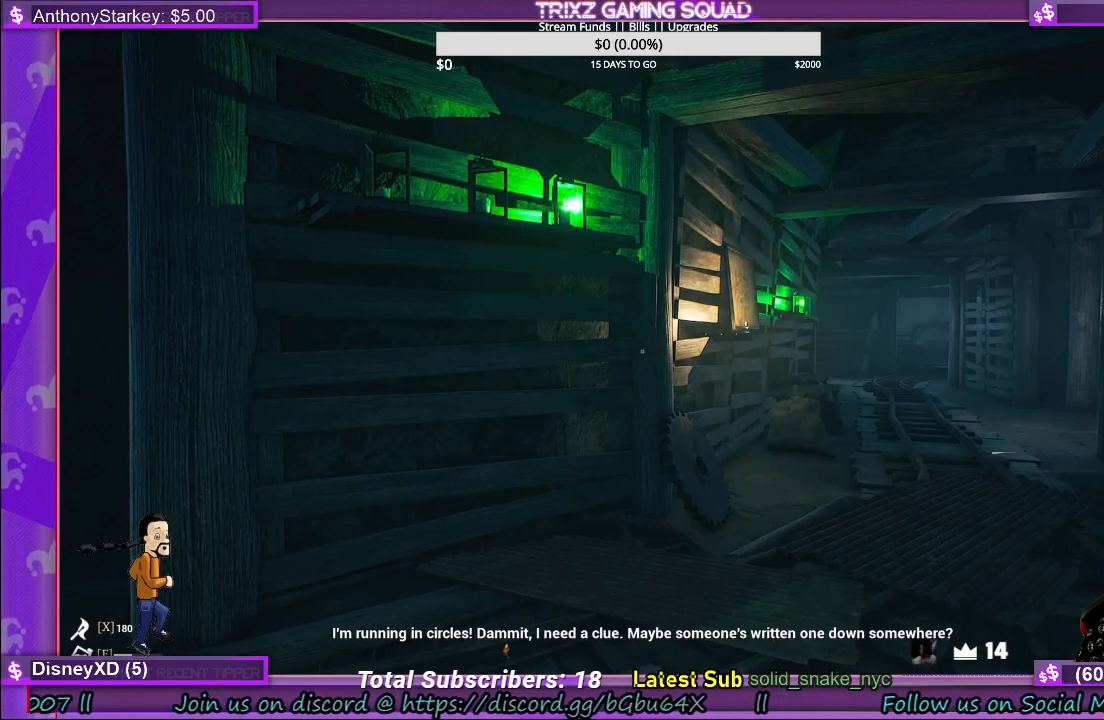
{"keys": [], "mouse": [], "events": []}
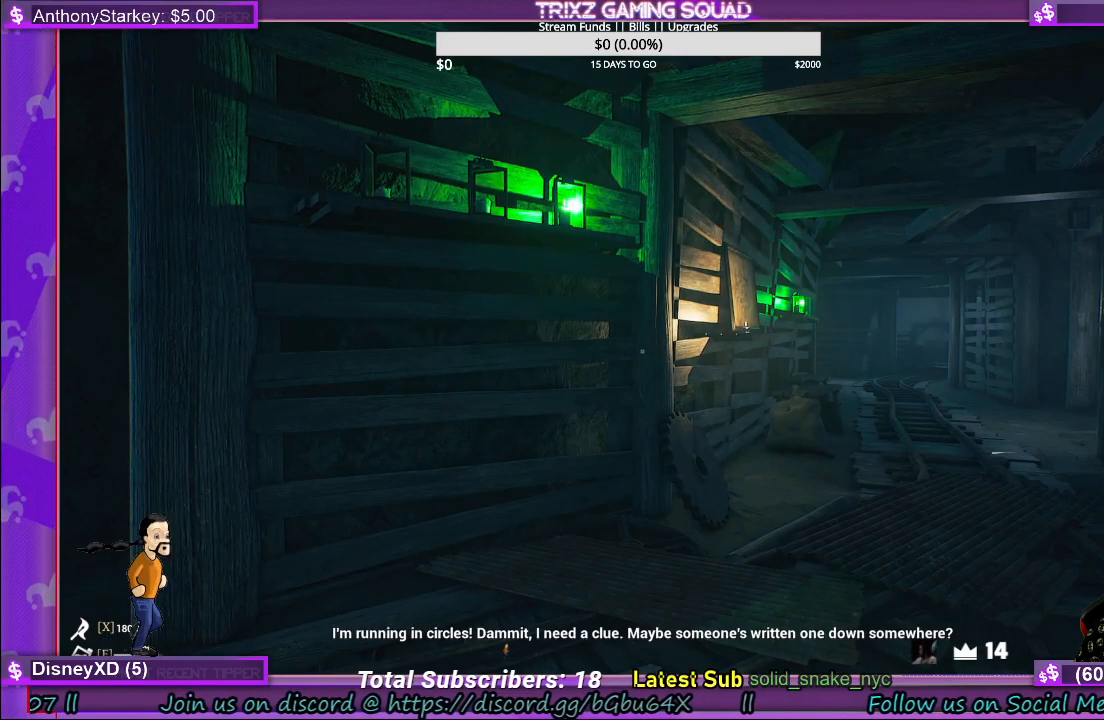
{"keys": ["d", "w"], "mouse": [], "events": [[333, "d", "down"], [433, "w", "down"]]}
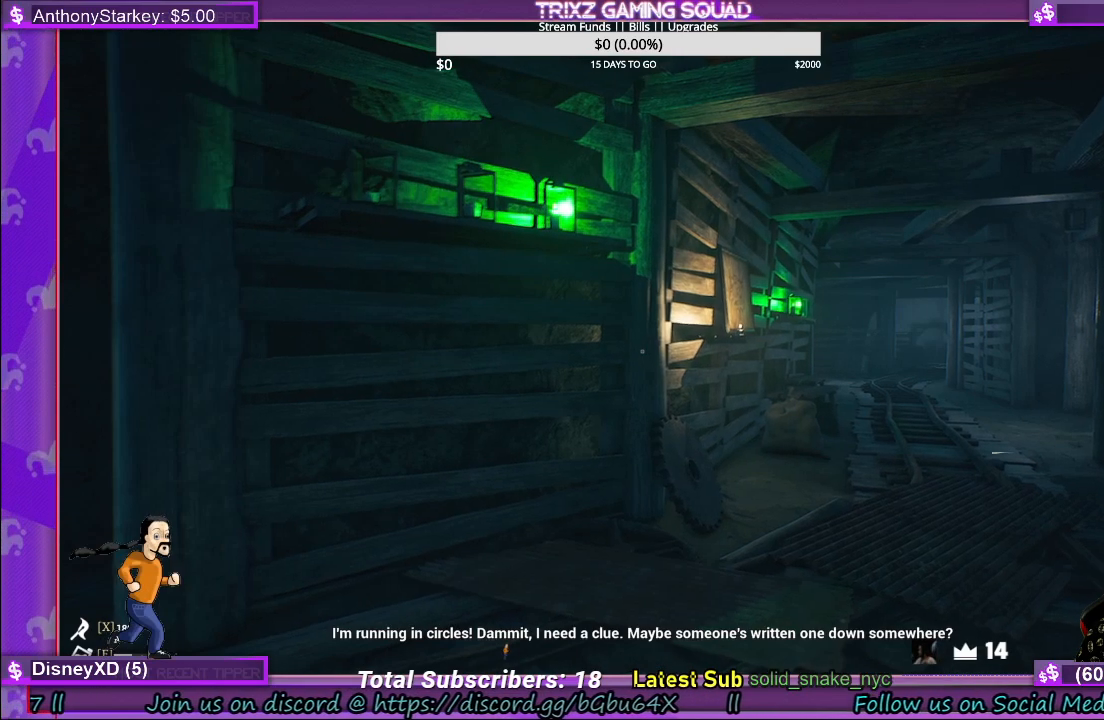
{"keys": ["d", "w"], "mouse": [], "events": []}
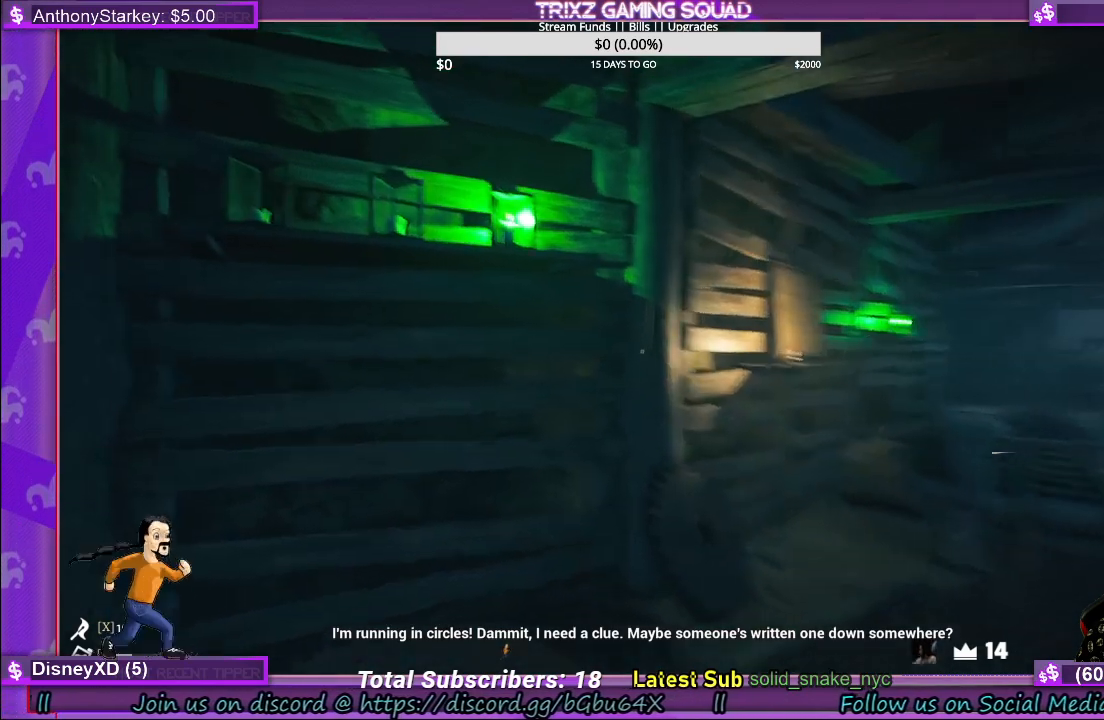
{"keys": ["d", "shift", "w"], "mouse": [], "events": [[250, "shift", "down"]]}
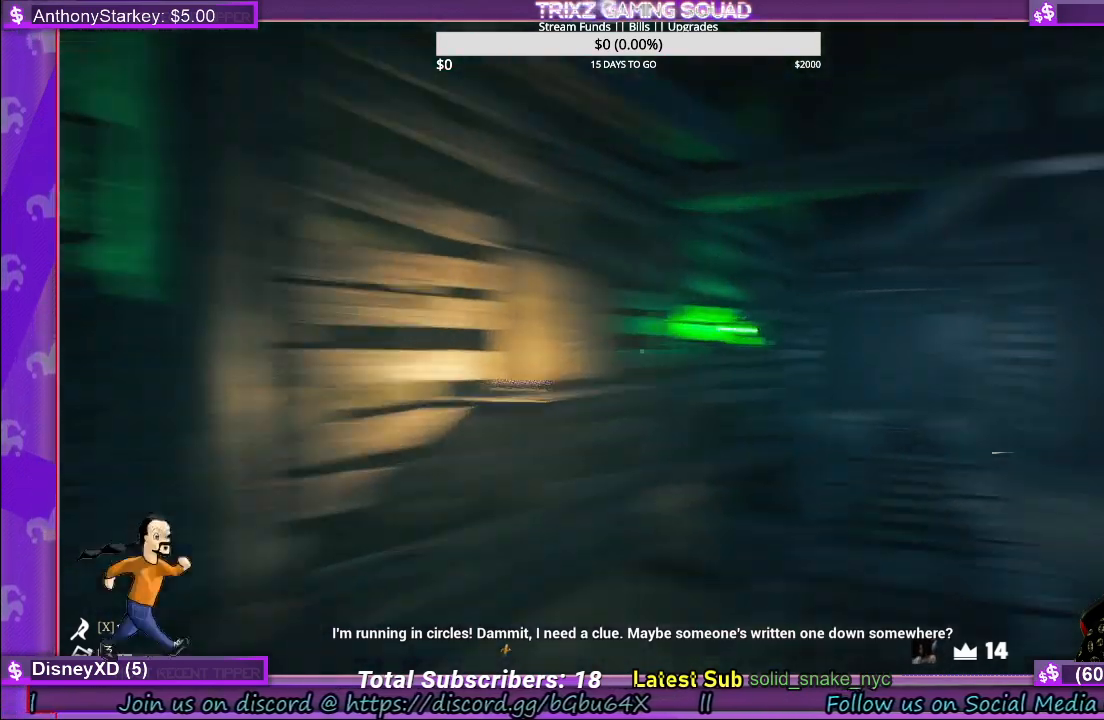
{"keys": ["d", "shift", "w"], "mouse": [], "events": [[117, "d", "up"], [450, "d", "down"]]}
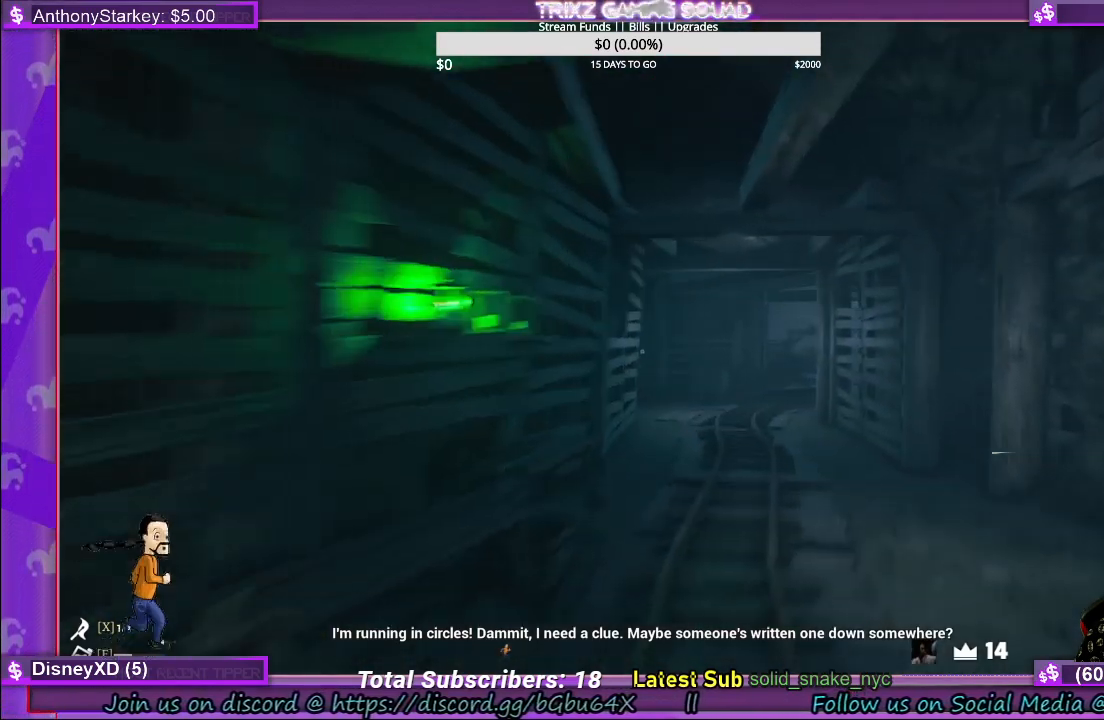
{"keys": [], "mouse": [], "events": [[417, "shift", "up"], [483, "d", "up"], [483, "w", "up"]]}